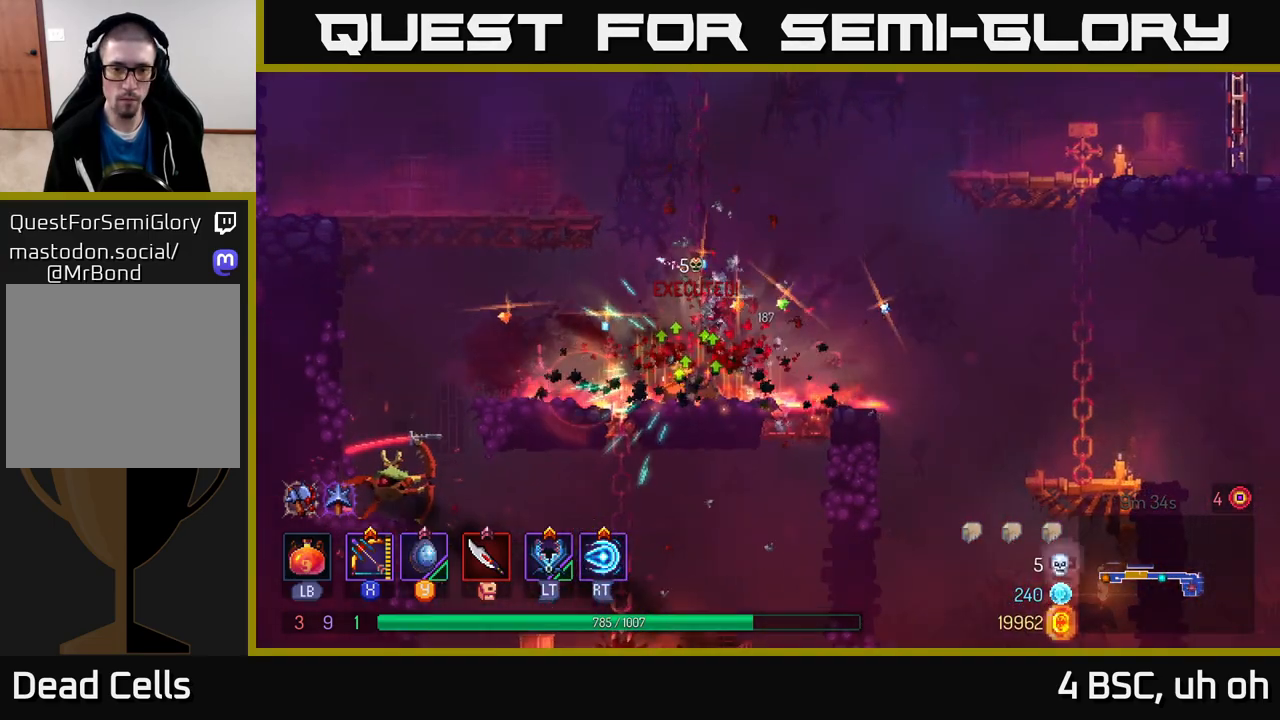
Gameplay with a controller (Xbox layout); each line is a JSON object with the inputs held at the frame after it. "events" lists button and stick changes between this image and that frame as [ms after this image, input, new state], when the widget could be followed in between. Not read: L3 R3.
{"buttons": ["X"], "left_stick": "down-left", "right_stick": "center", "events": [[167, "X", "down"], [200, "left_stick", "down-left"], [250, "left_stick", "down"], [383, "left_stick", "down-left"]]}
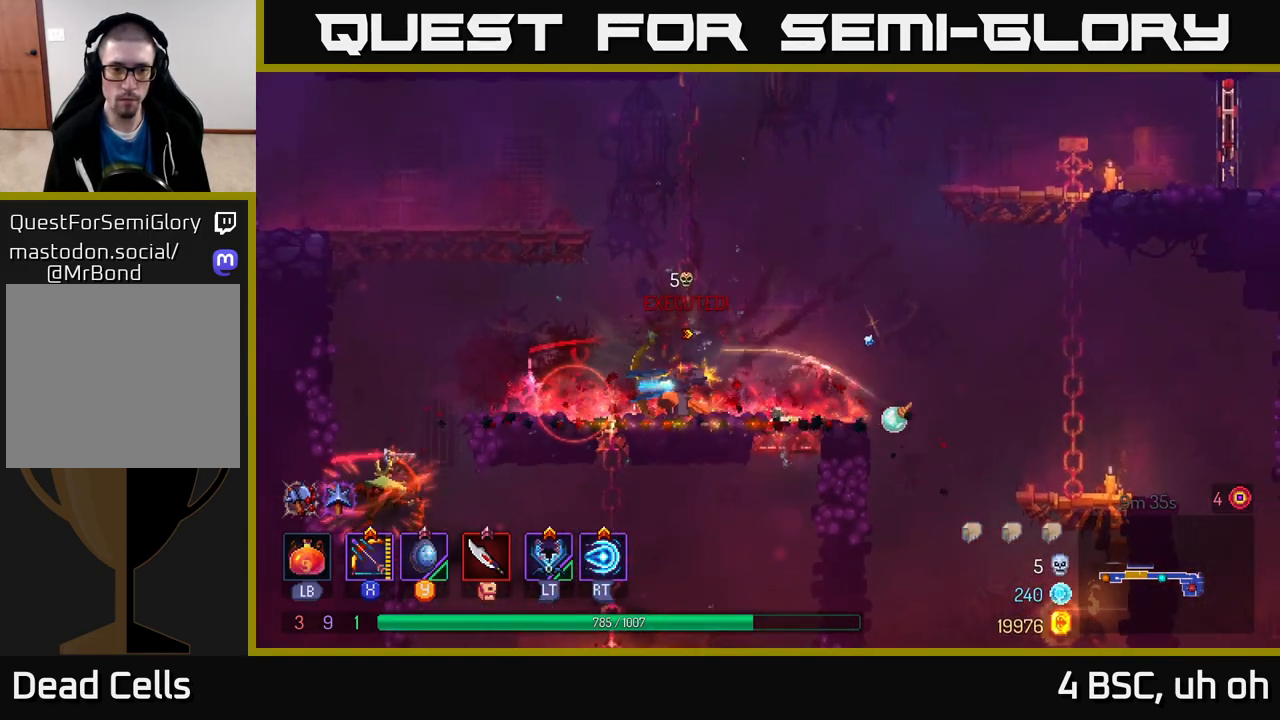
{"buttons": ["X"], "left_stick": "down-left", "right_stick": "center", "events": [[250, "X", "up"], [350, "X", "down"]]}
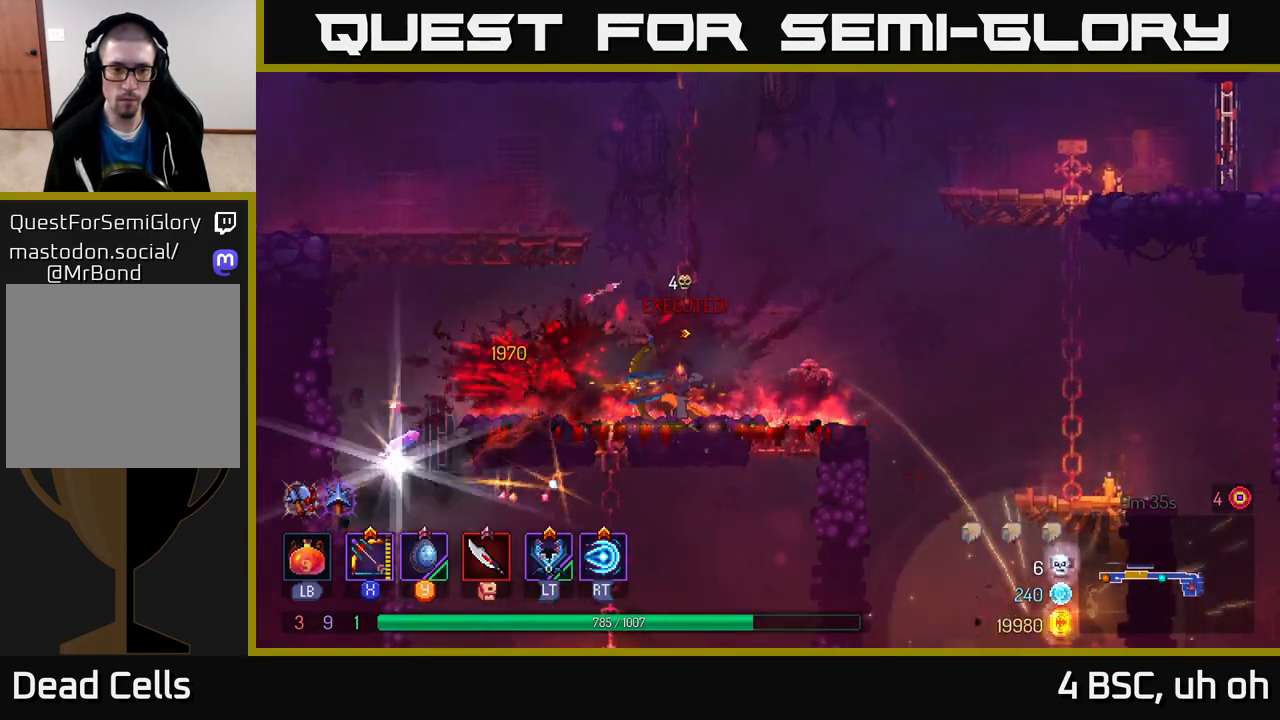
{"buttons": [], "left_stick": "right", "right_stick": "center", "events": [[250, "left_stick", "center"], [267, "X", "up"], [483, "left_stick", "right"]]}
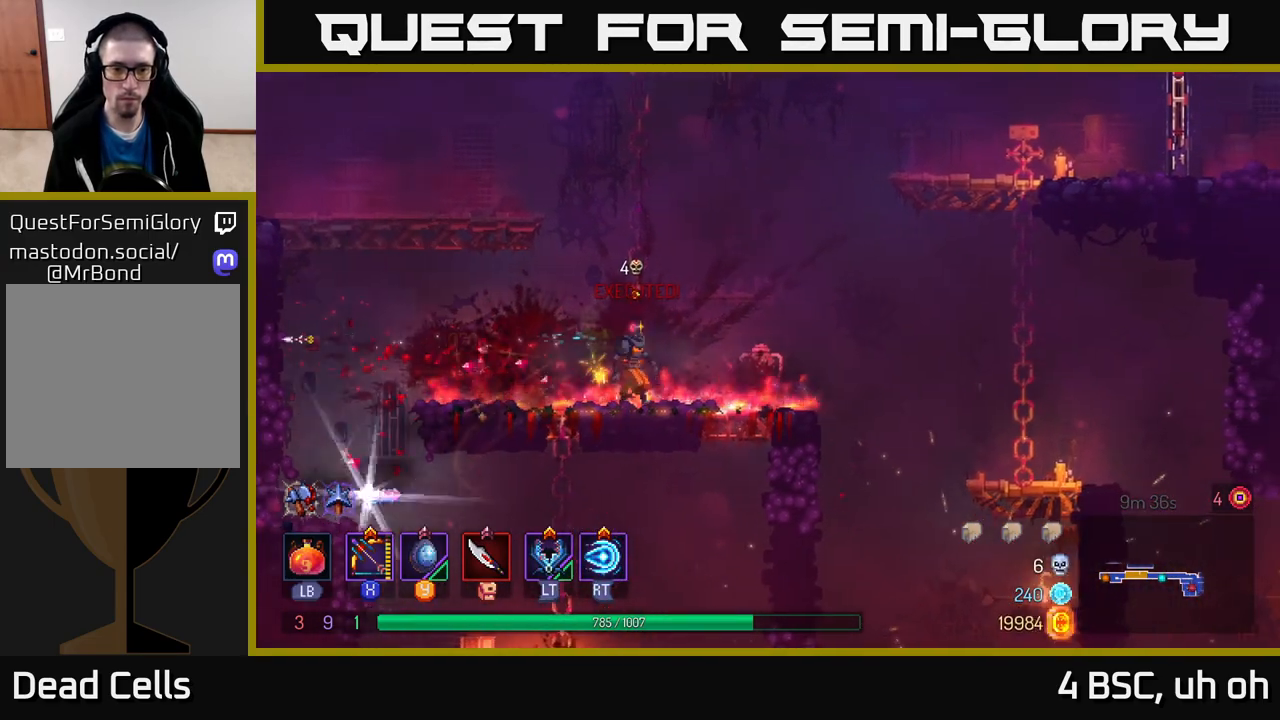
{"buttons": [], "left_stick": "left", "right_stick": "down", "events": [[150, "left_stick", "left"], [183, "right_stick", "down-left"], [333, "right_stick", "down"]]}
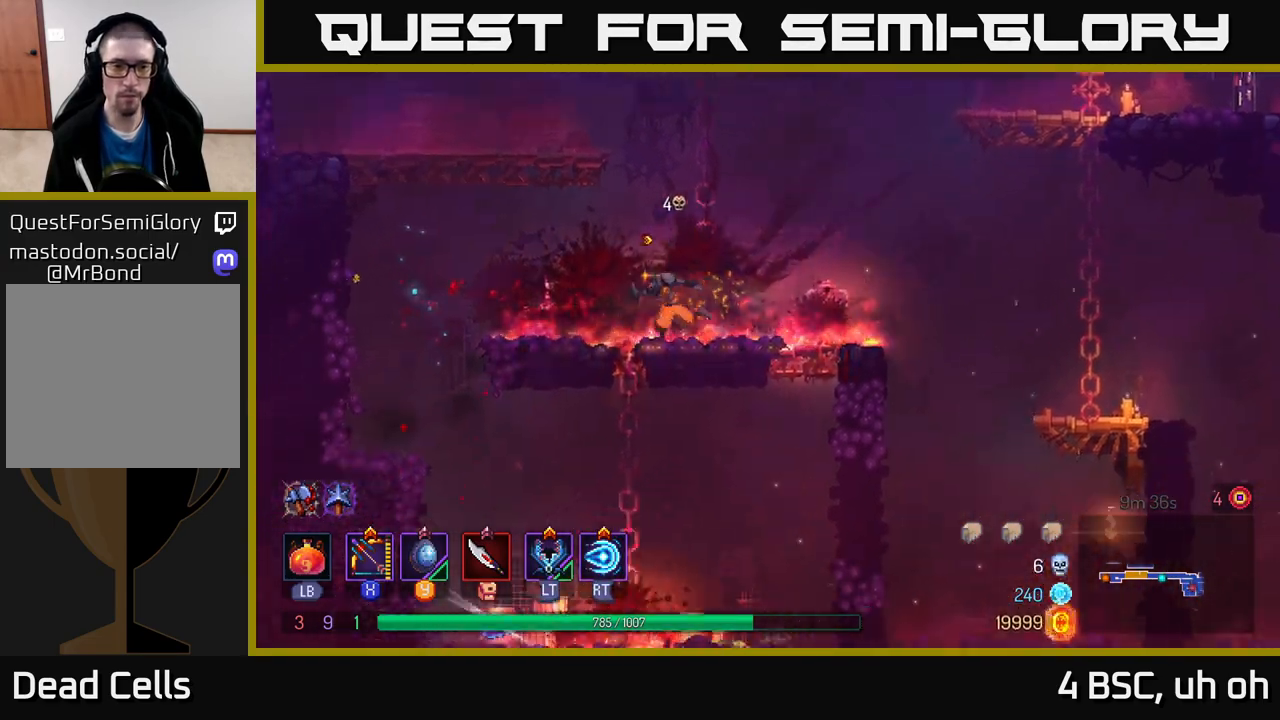
{"buttons": [], "left_stick": "left", "right_stick": "down", "events": []}
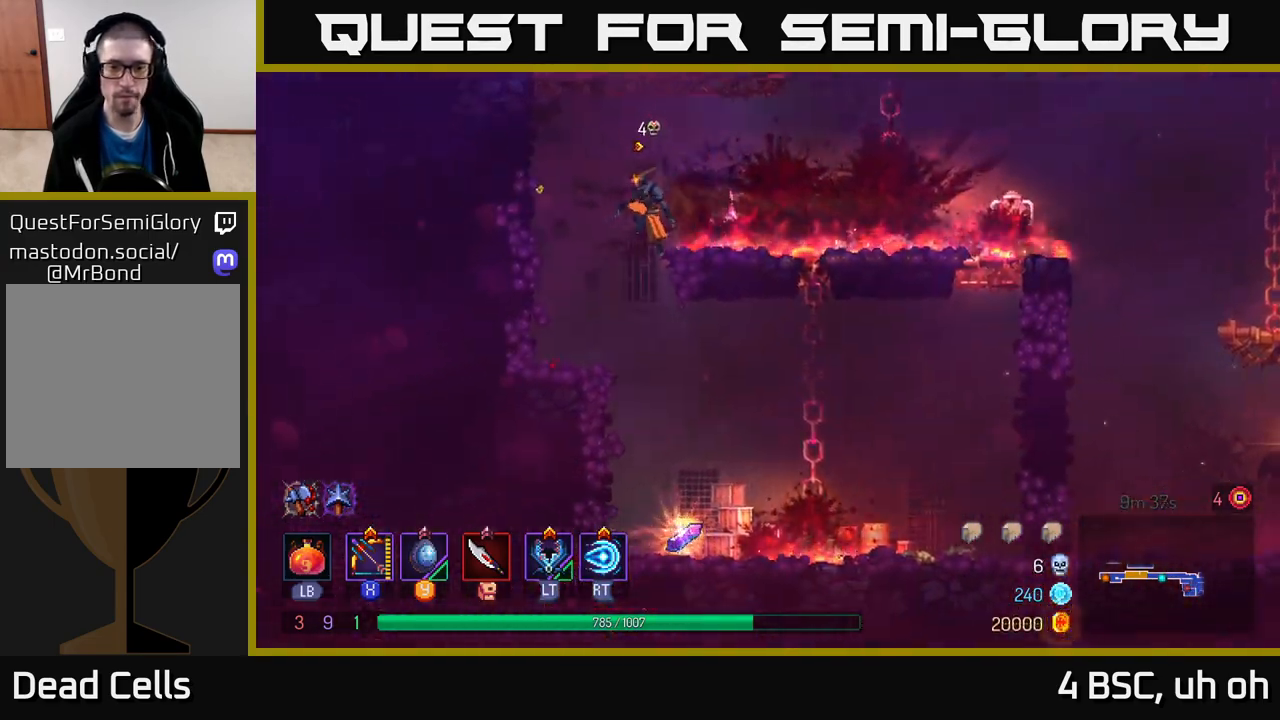
{"buttons": [], "left_stick": "right", "right_stick": "center", "events": [[150, "left_stick", "center"], [183, "right_stick", "center"], [233, "left_stick", "right"]]}
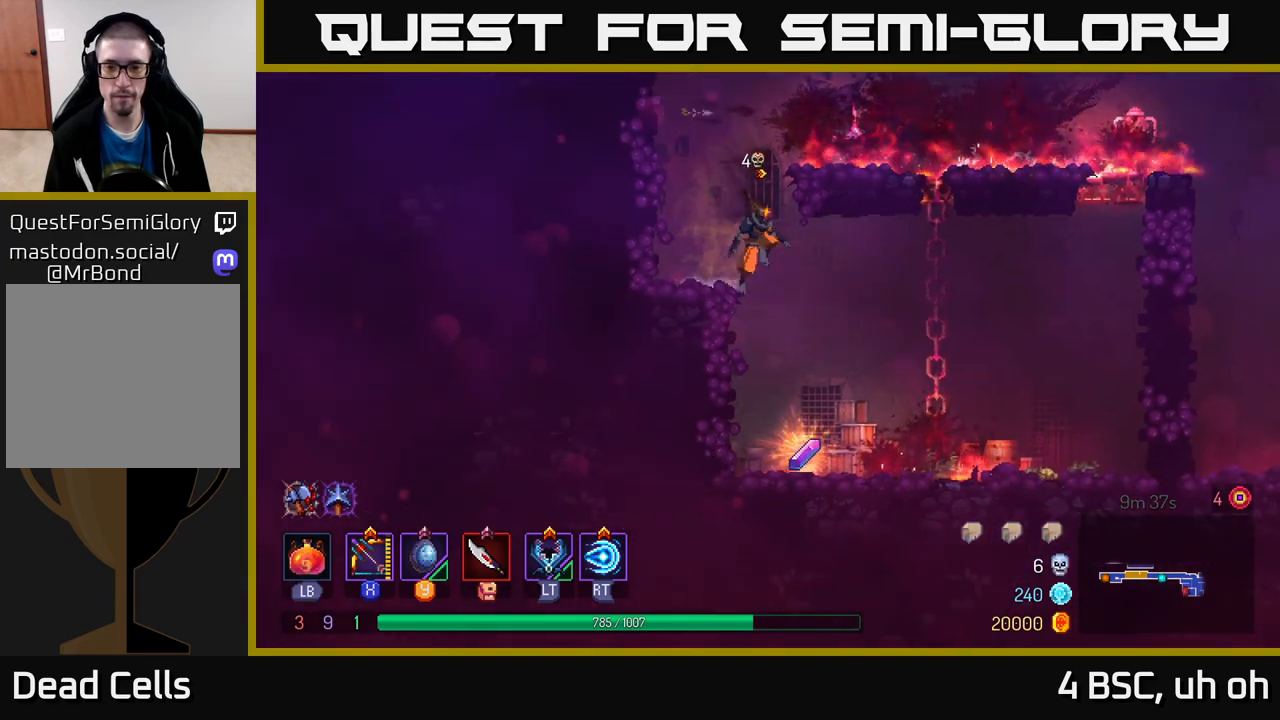
{"buttons": [], "left_stick": "right", "right_stick": "center", "events": [[50, "left_stick", "center"], [250, "left_stick", "right"], [317, "R1", "down"], [450, "R1", "up"]]}
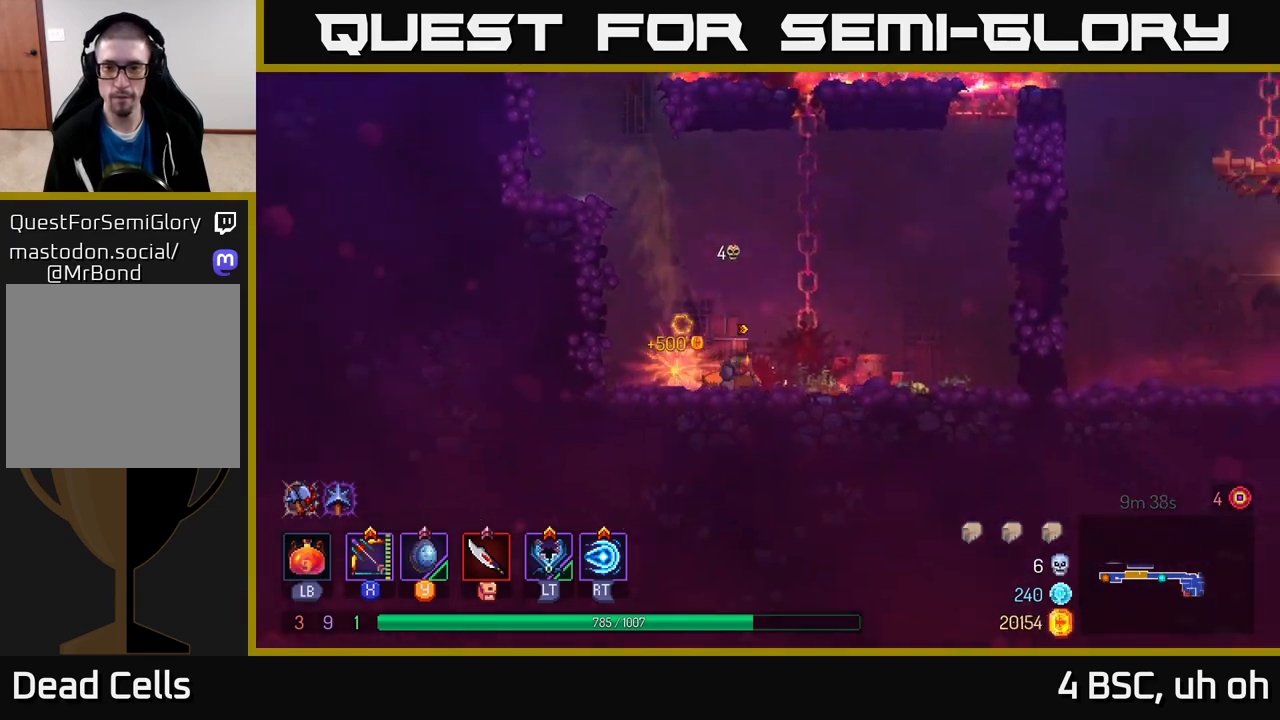
{"buttons": ["A"], "left_stick": "up-right", "right_stick": "center", "events": [[50, "A", "down"], [183, "A", "up"], [250, "left_stick", "up"], [467, "left_stick", "up-right"], [500, "A", "down"]]}
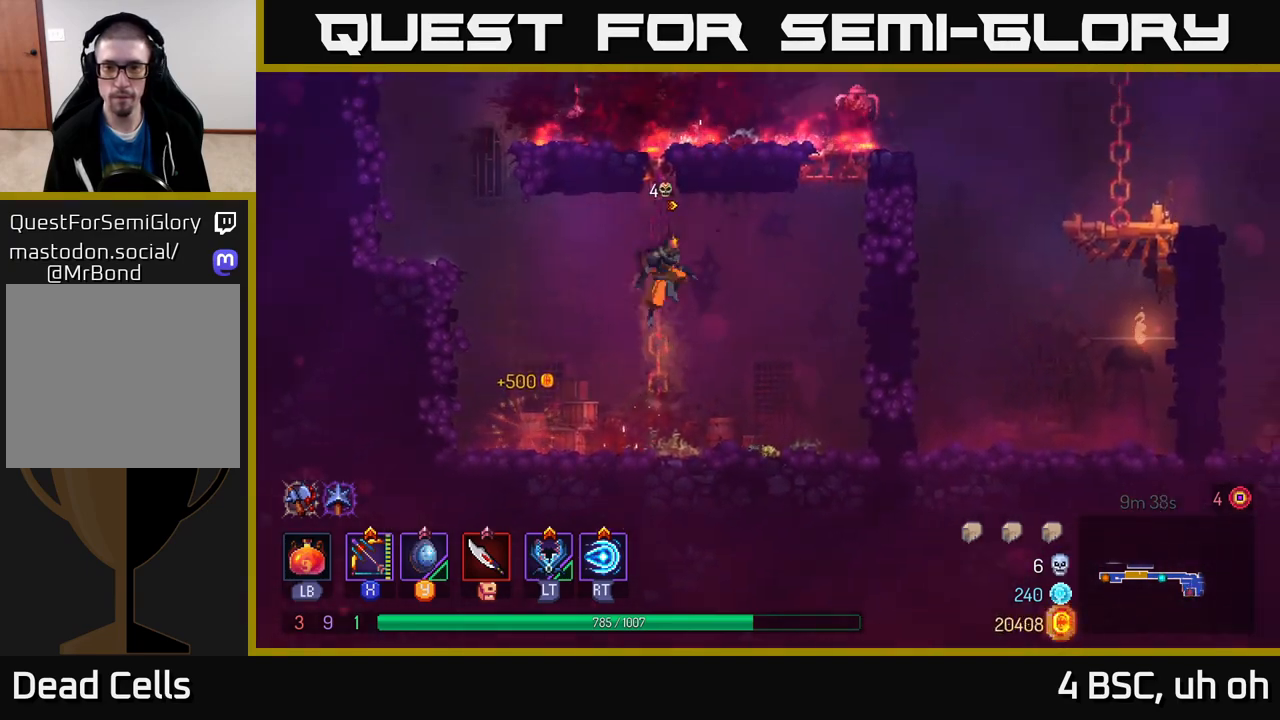
{"buttons": [], "left_stick": "right", "right_stick": "center", "events": [[33, "left_stick", "right"], [117, "A", "up"], [317, "A", "down"], [467, "A", "up"]]}
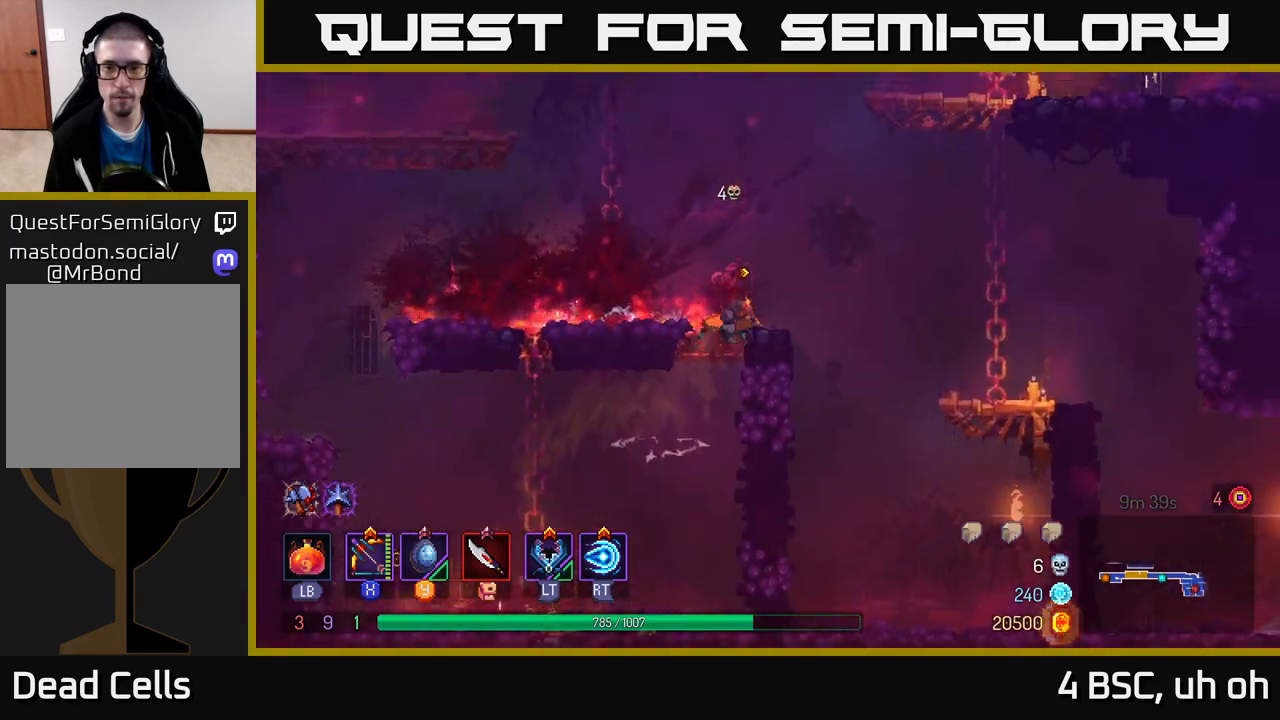
{"buttons": [], "left_stick": "right", "right_stick": "center", "events": [[300, "A", "down"], [400, "A", "up"]]}
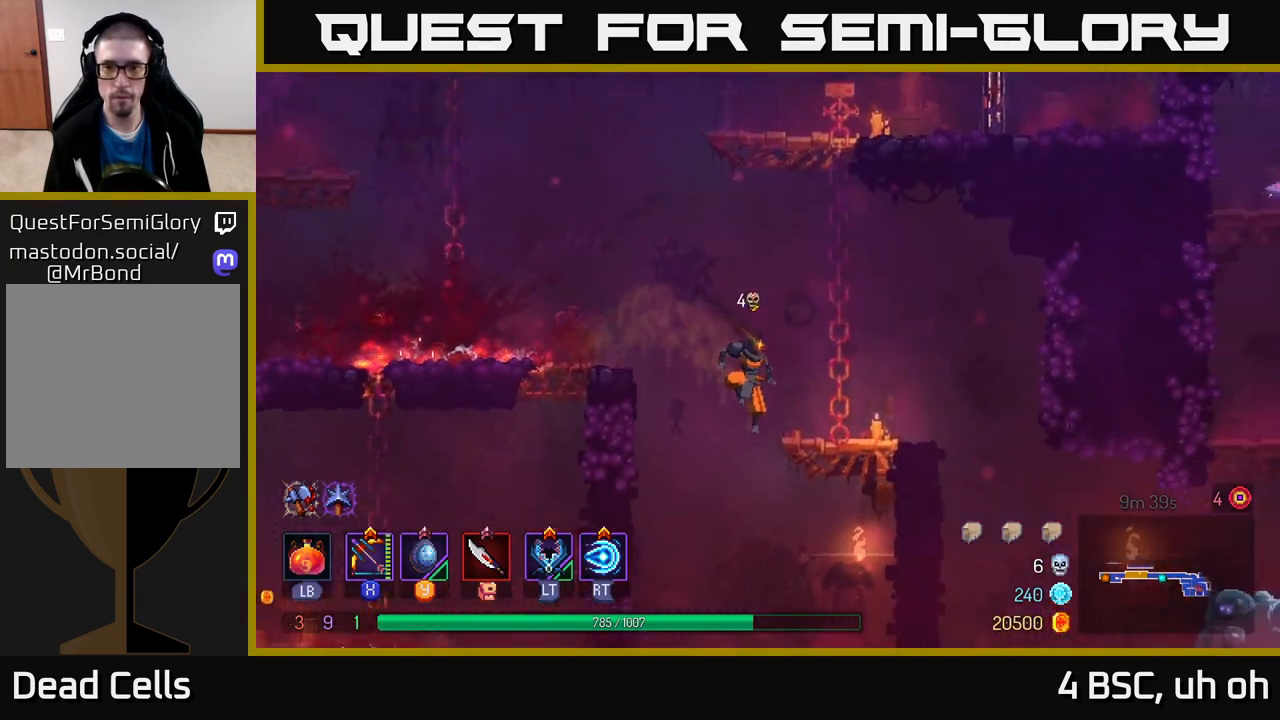
{"buttons": ["A"], "left_stick": "up-left", "right_stick": "center", "events": [[350, "left_stick", "up-left"], [433, "A", "down"]]}
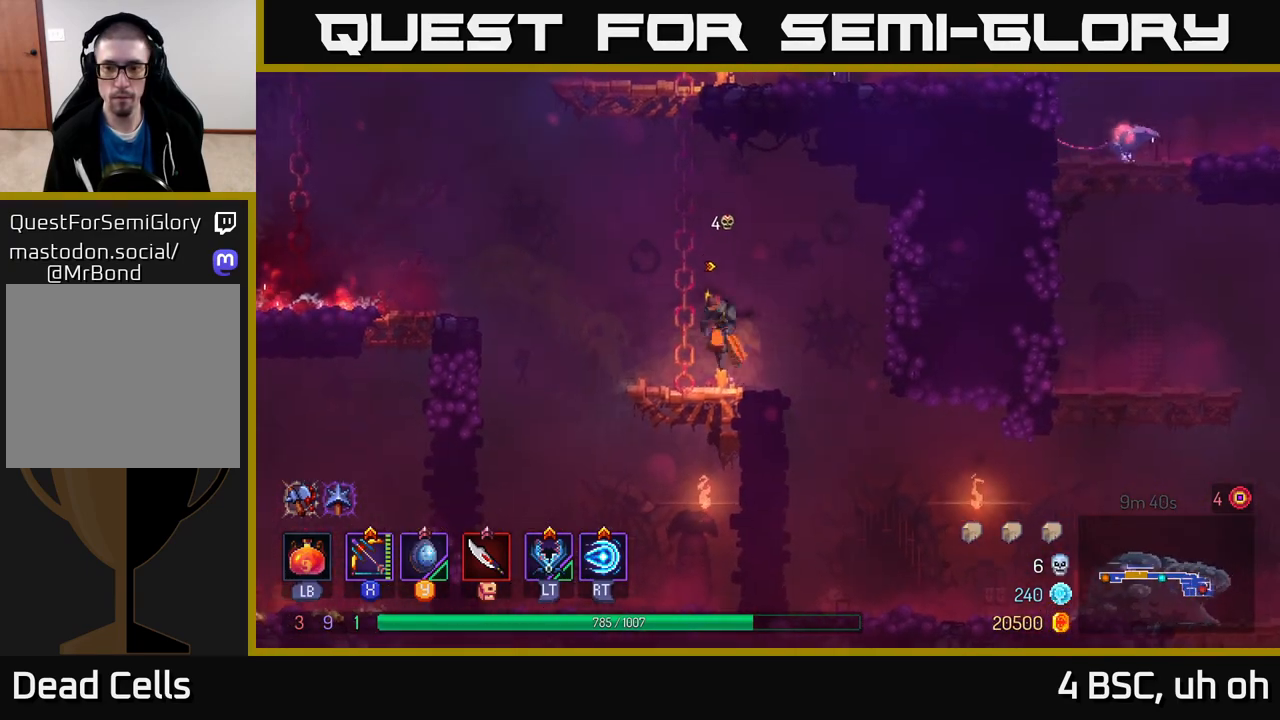
{"buttons": [], "left_stick": "right", "right_stick": "center", "events": [[67, "A", "up"], [117, "left_stick", "up-right"], [200, "left_stick", "right"]]}
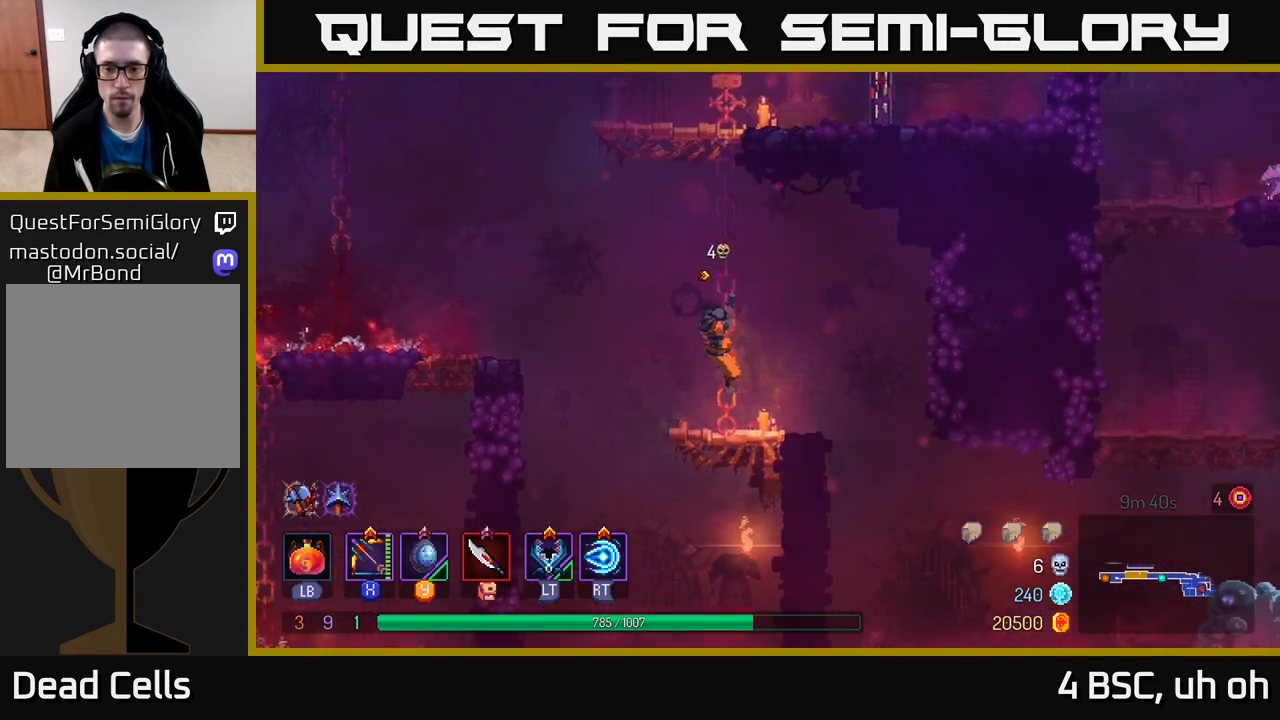
{"buttons": [], "left_stick": "right", "right_stick": "center", "events": [[50, "B", "down"], [100, "B", "up"], [317, "left_stick", "left"], [467, "left_stick", "right"]]}
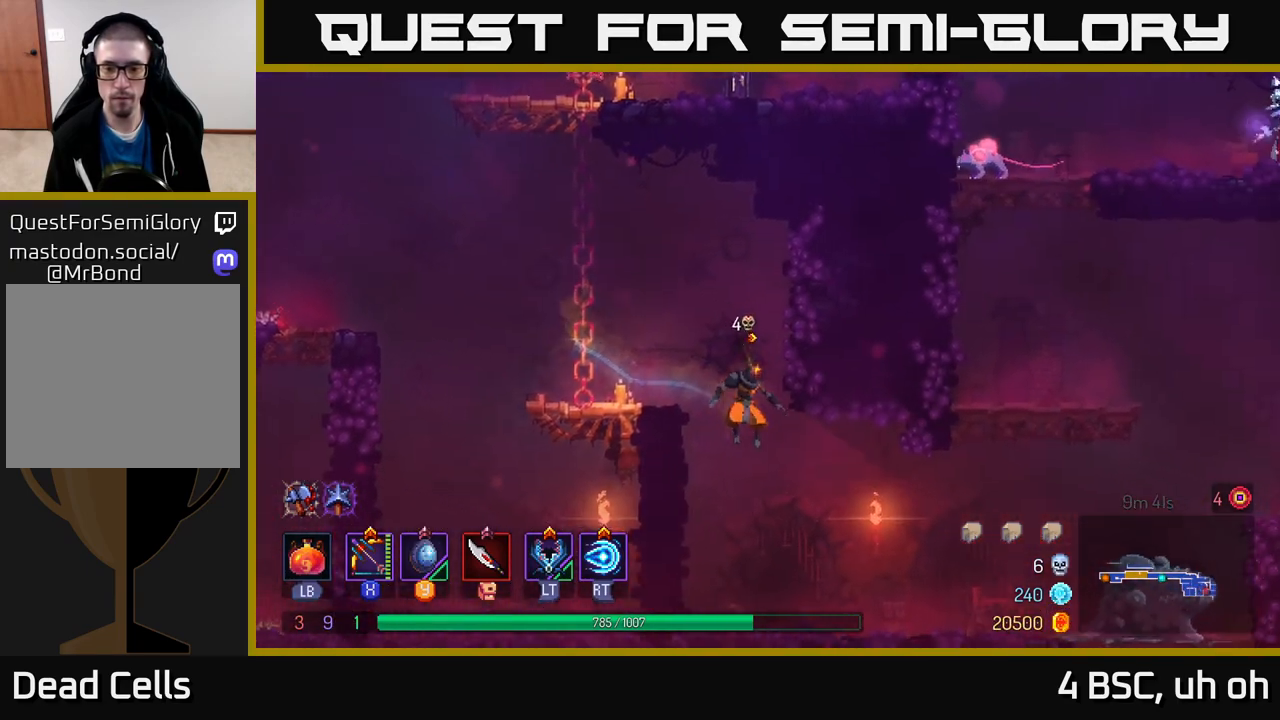
{"buttons": ["X"], "left_stick": "center", "right_stick": "center", "events": [[217, "left_stick", "center"], [267, "X", "down"]]}
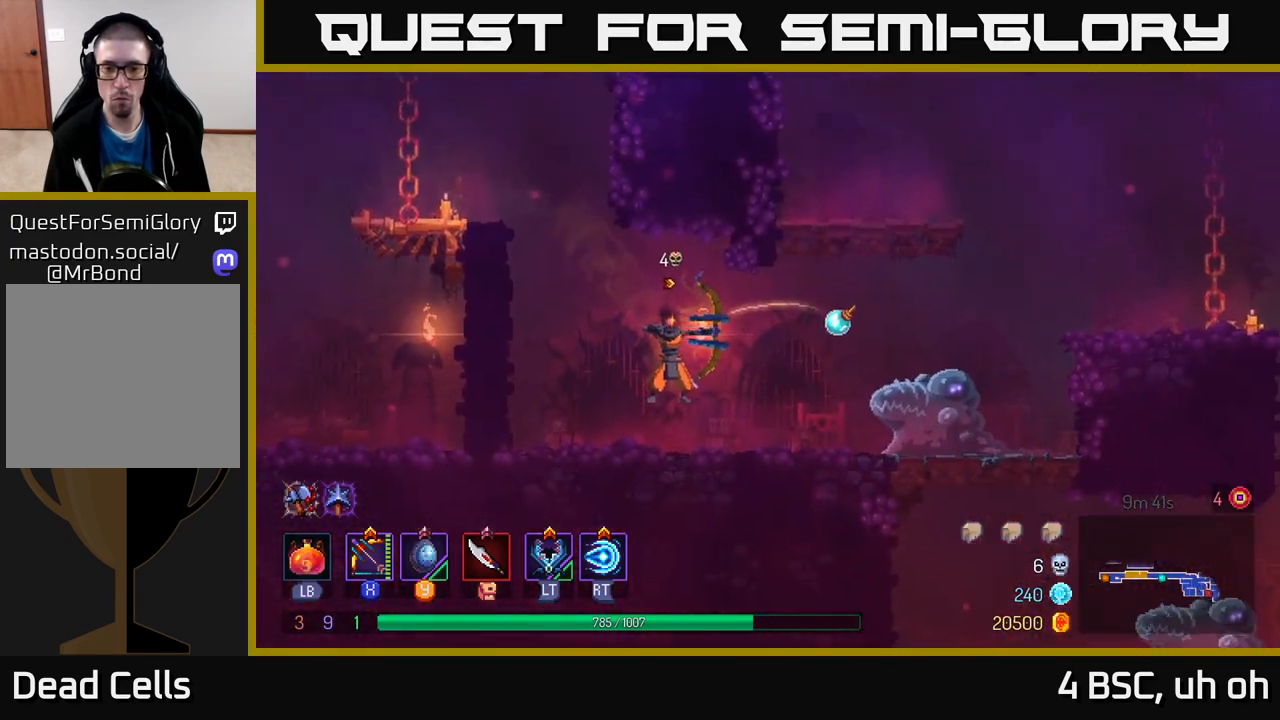
{"buttons": ["X"], "left_stick": "down", "right_stick": "center", "events": [[133, "left_stick", "down"], [267, "X", "up"], [383, "X", "down"]]}
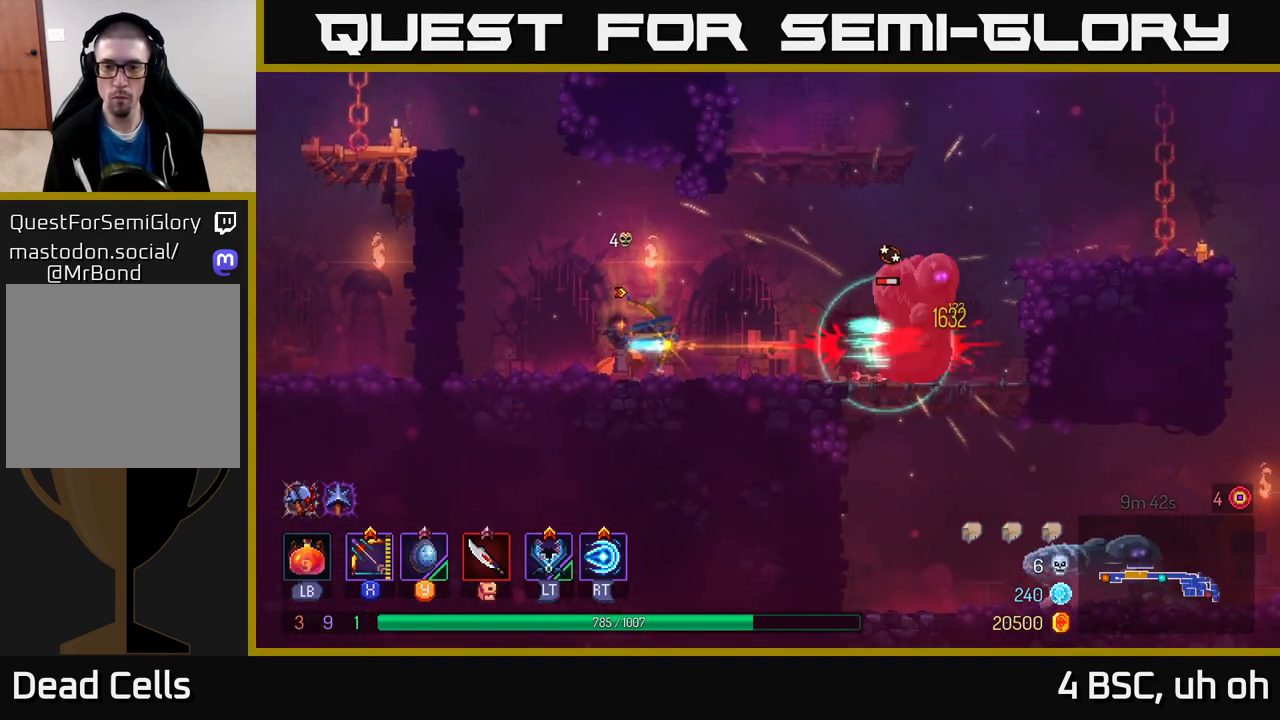
{"buttons": [], "left_stick": "down", "right_stick": "center", "events": [[383, "X", "up"]]}
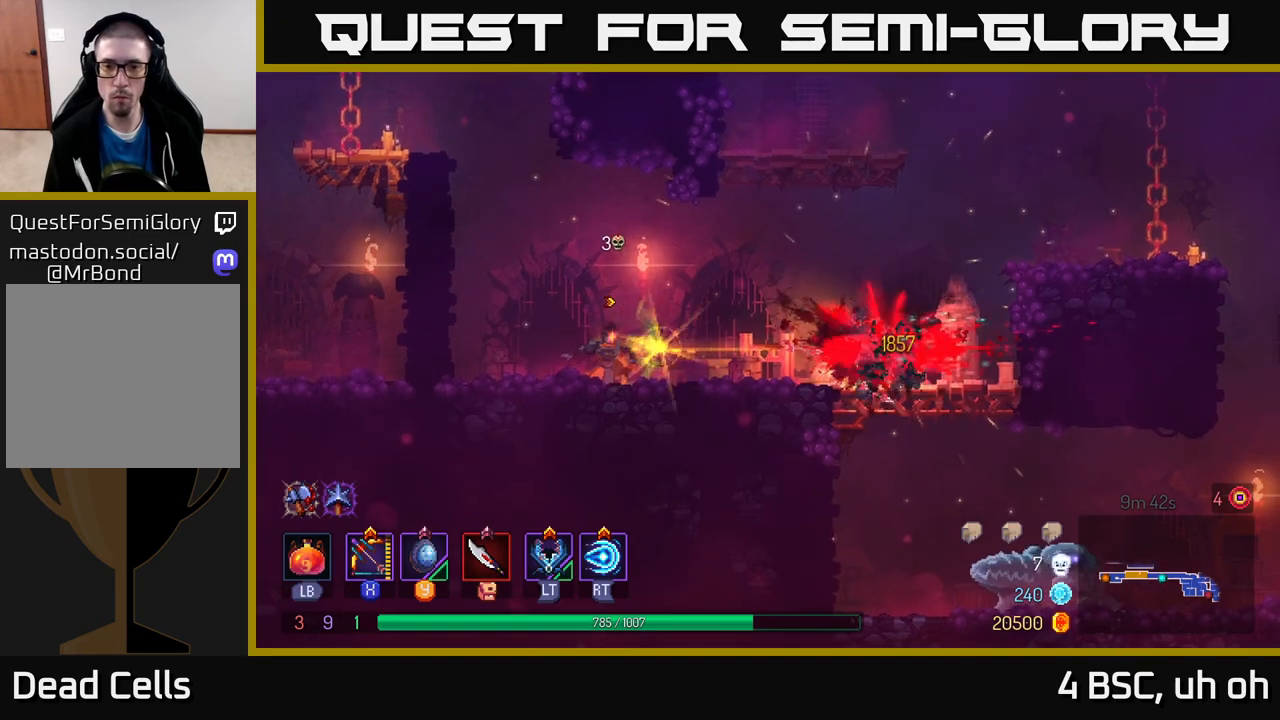
{"buttons": [], "left_stick": "center", "right_stick": "center", "events": [[50, "X", "down"], [383, "left_stick", "center"], [450, "X", "up"]]}
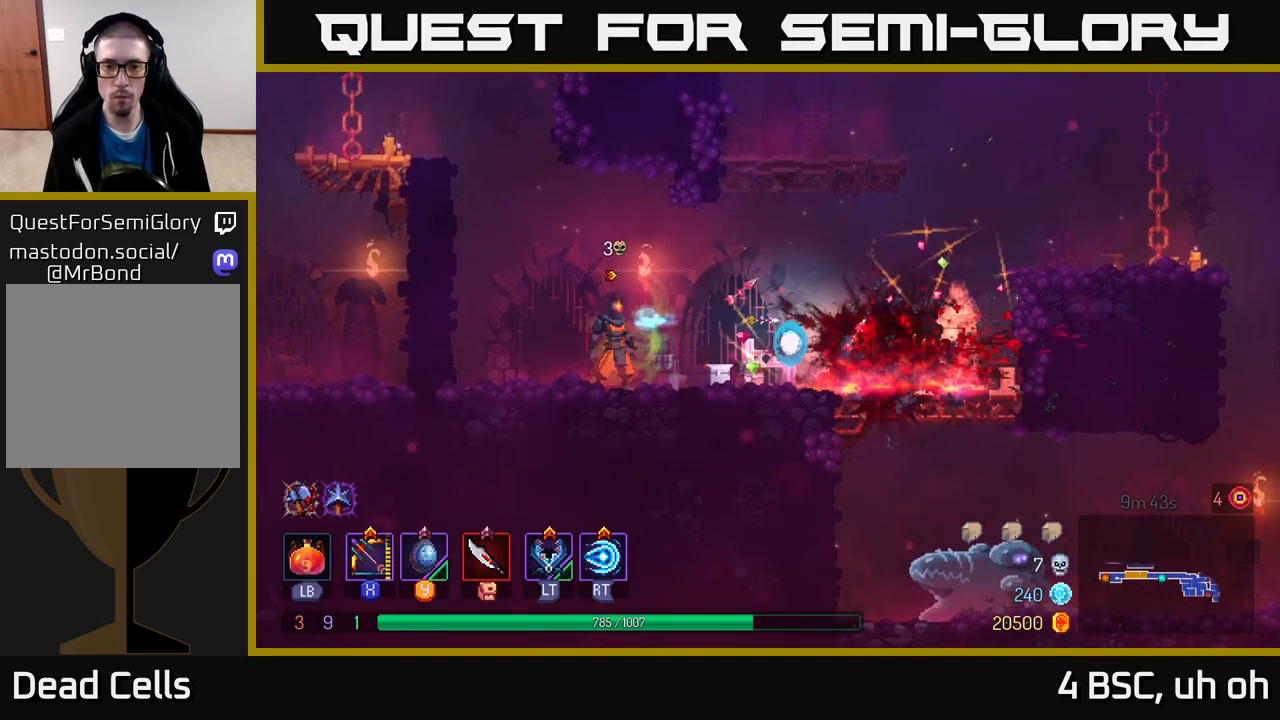
{"buttons": [], "left_stick": "right", "right_stick": "center", "events": [[17, "left_stick", "right"], [150, "B", "down"], [283, "B", "up"]]}
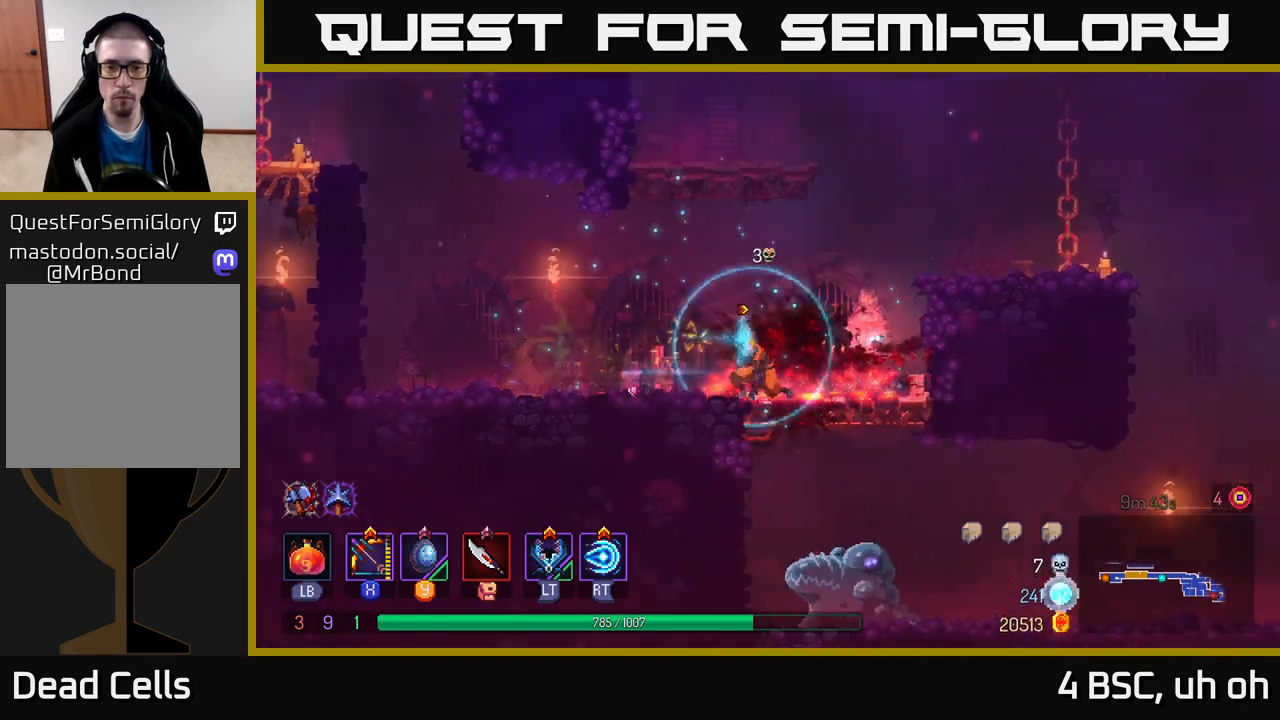
{"buttons": [], "left_stick": "down", "right_stick": "center", "events": [[167, "A", "down"], [167, "left_stick", "down"], [217, "A", "up"], [267, "A", "down"], [350, "A", "up"], [400, "A", "down"], [483, "A", "up"]]}
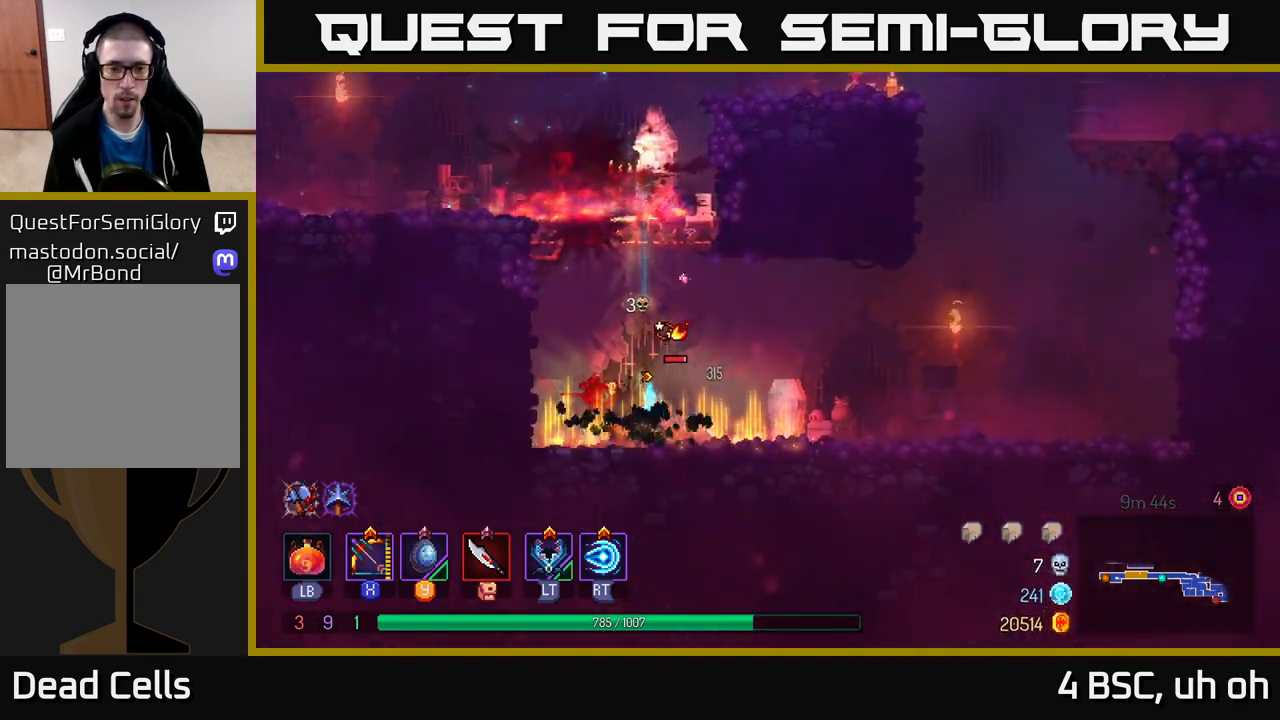
{"buttons": ["X"], "left_stick": "down", "right_stick": "center", "events": [[167, "left_stick", "center"], [217, "X", "down"], [333, "left_stick", "down-right"], [417, "left_stick", "down"]]}
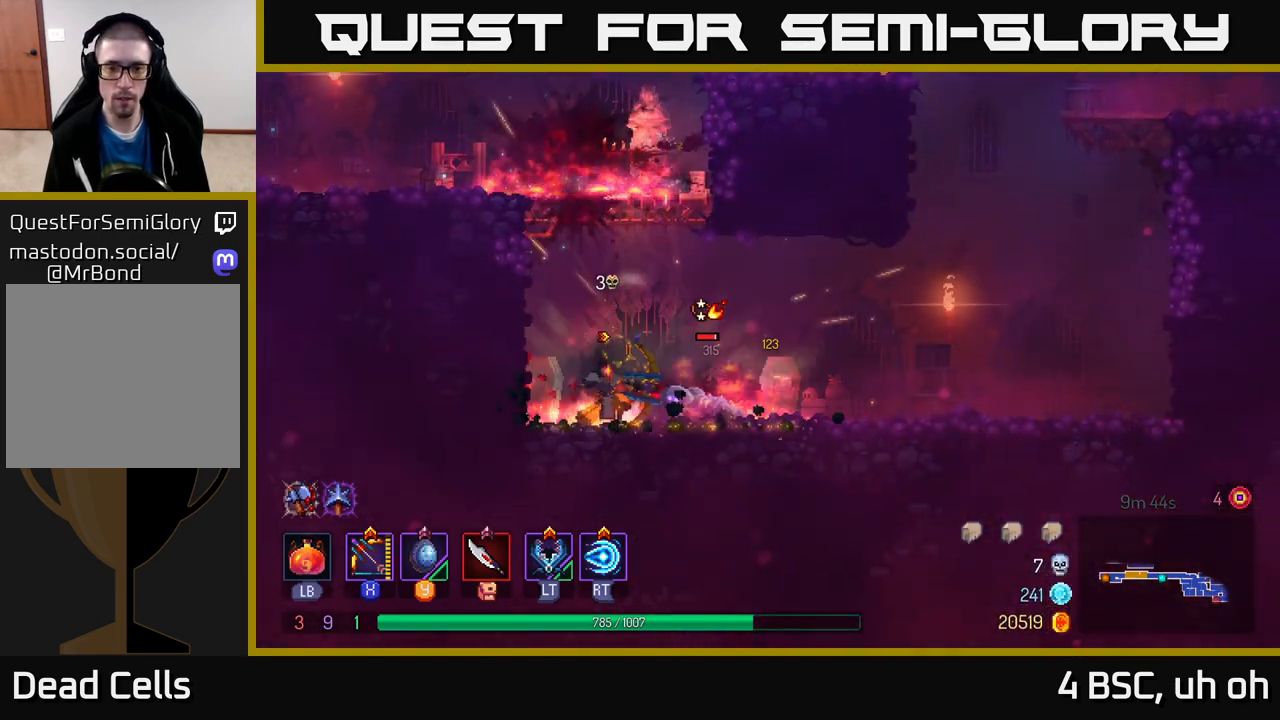
{"buttons": ["X"], "left_stick": "down", "right_stick": "center", "events": [[283, "X", "up"], [500, "X", "down"]]}
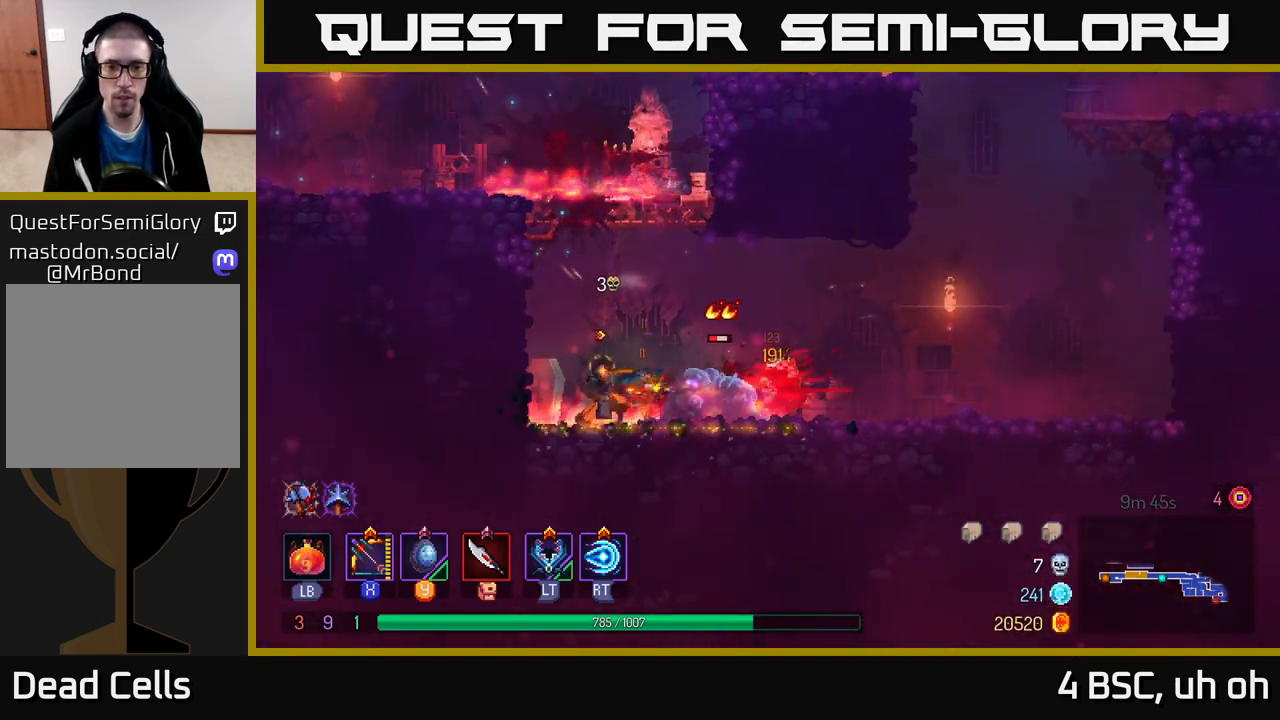
{"buttons": ["X"], "left_stick": "down", "right_stick": "center", "events": []}
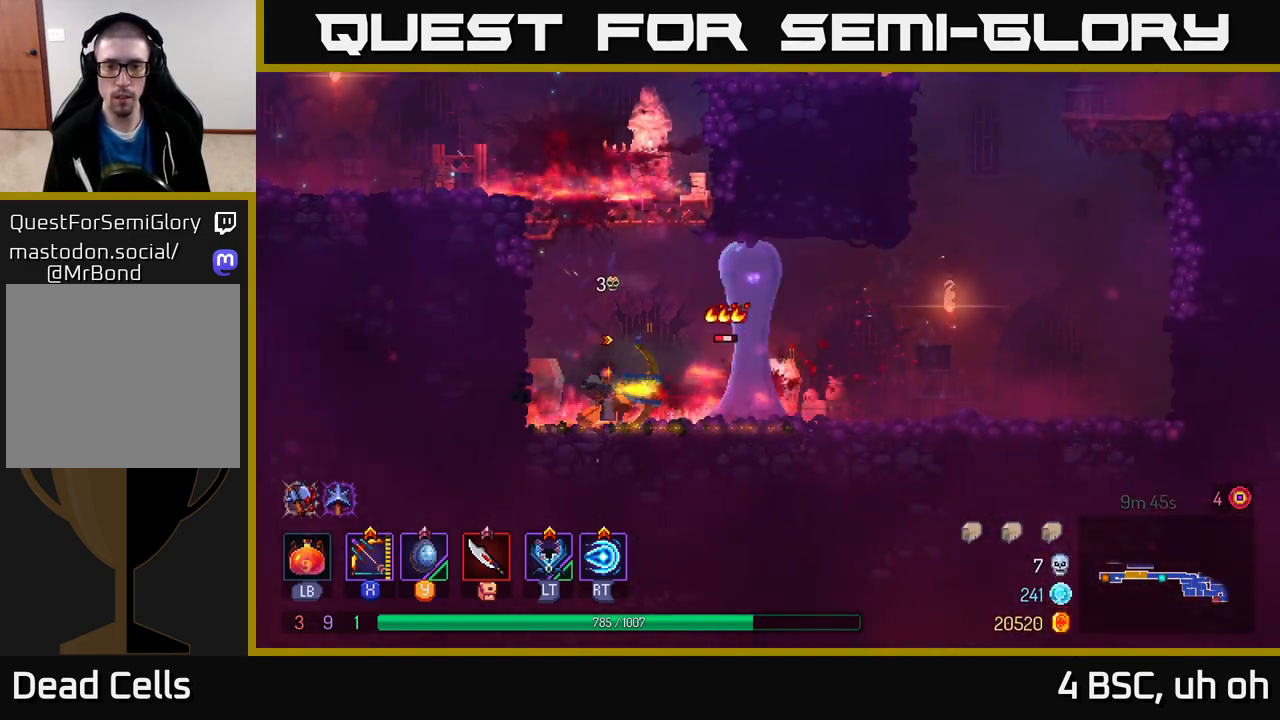
{"buttons": [], "left_stick": "up-left", "right_stick": "center", "events": [[33, "X", "up"], [117, "left_stick", "center"], [183, "left_stick", "left"], [250, "A", "down"], [433, "A", "up"], [467, "left_stick", "up-left"]]}
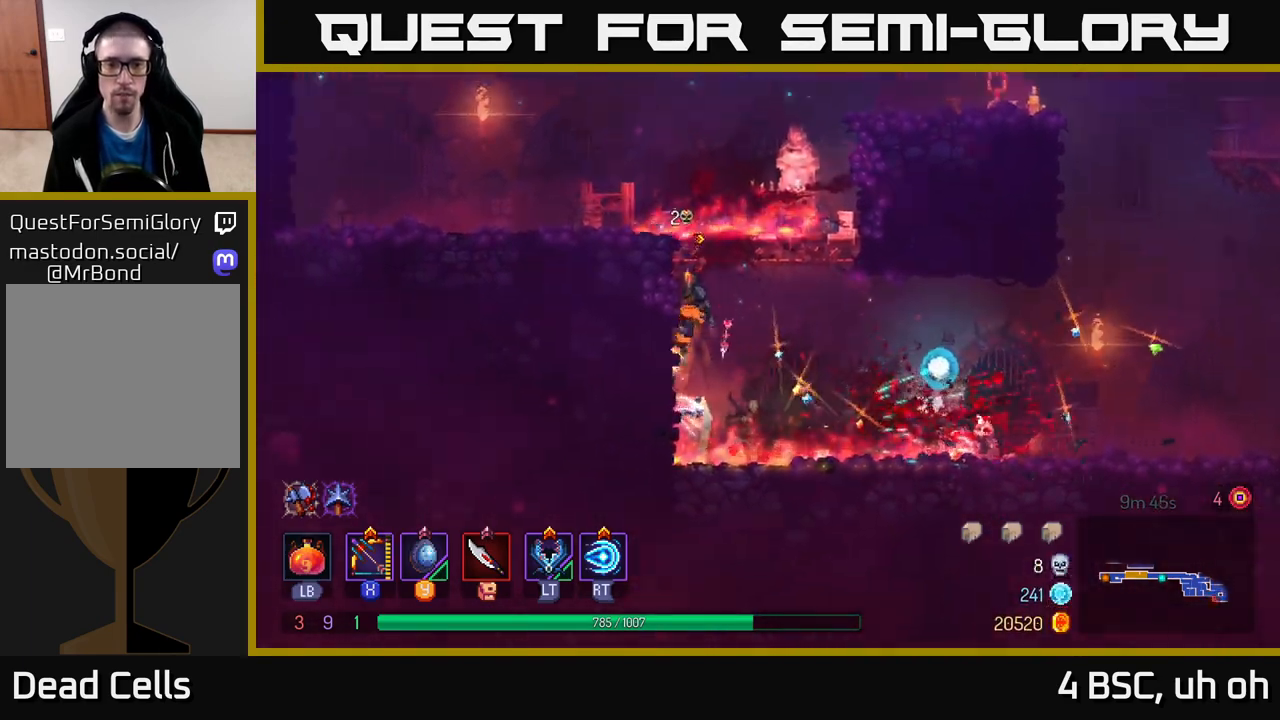
{"buttons": ["A"], "left_stick": "center", "right_stick": "center", "events": [[400, "left_stick", "center"], [500, "A", "down"]]}
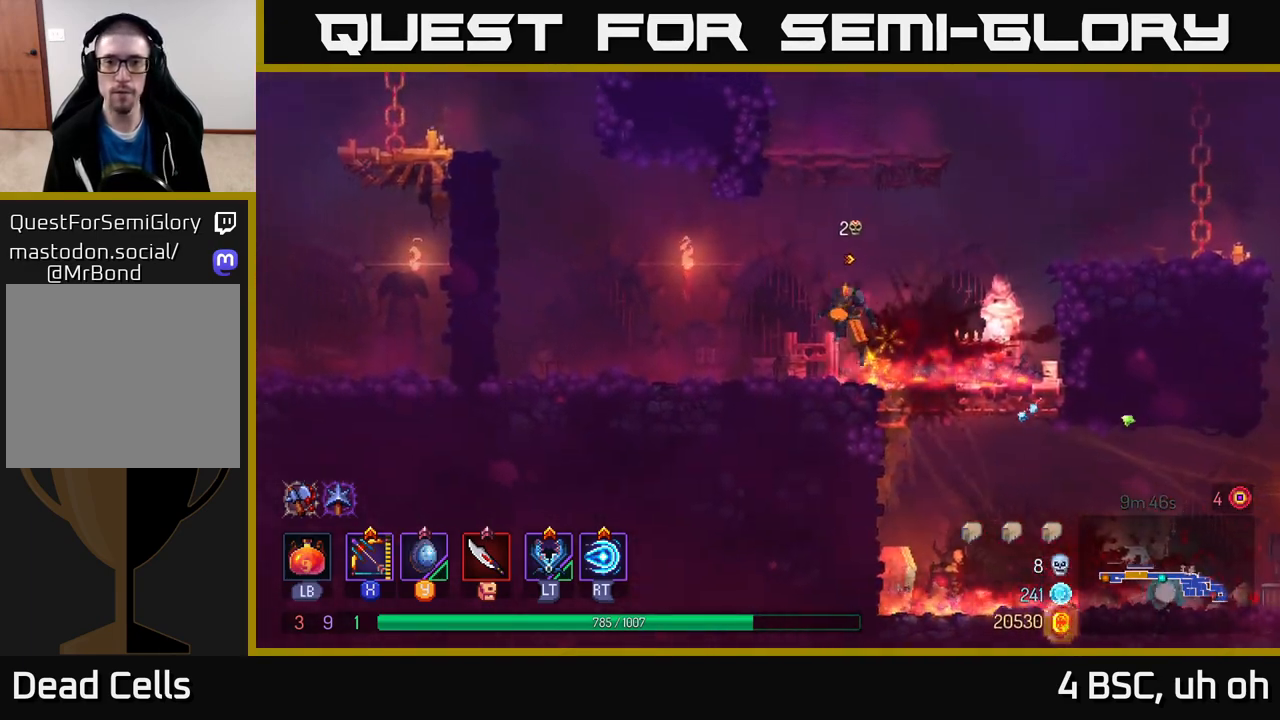
{"buttons": [], "left_stick": "up", "right_stick": "center", "events": [[133, "A", "up"], [200, "A", "down"], [400, "A", "up"], [467, "left_stick", "up"]]}
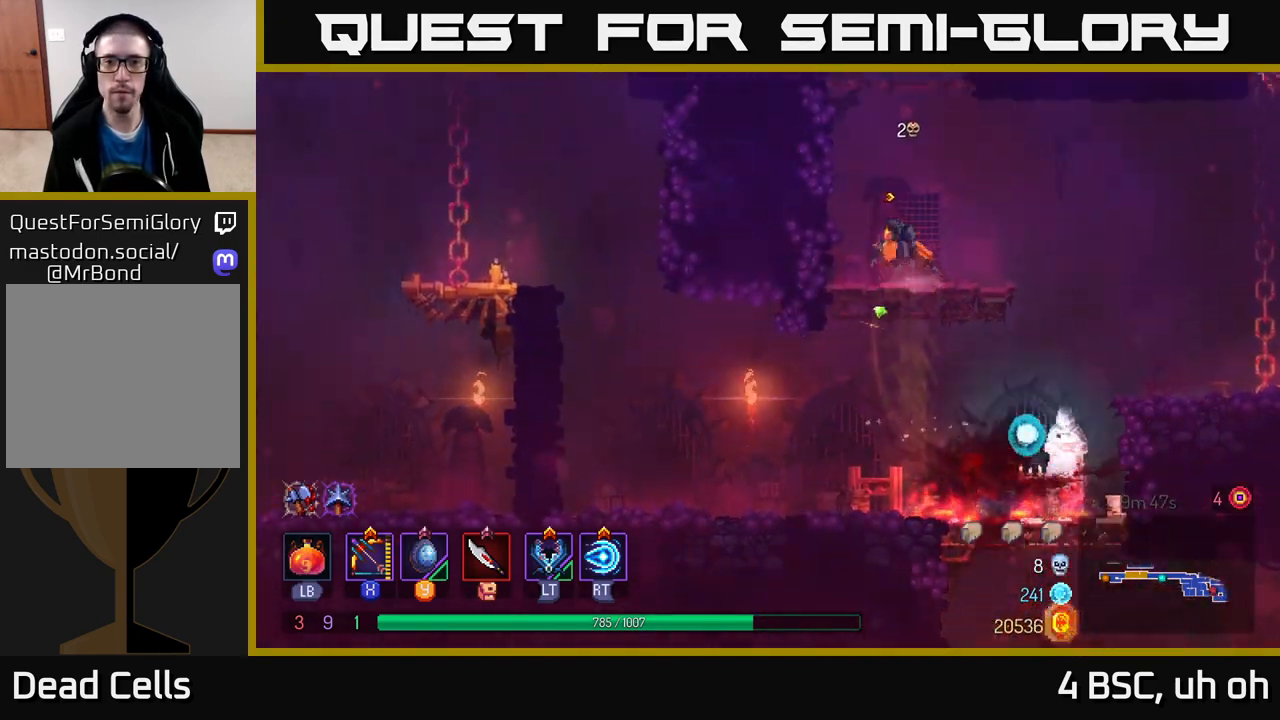
{"buttons": ["A"], "left_stick": "center", "right_stick": "center", "events": [[17, "left_stick", "center"], [417, "A", "down"]]}
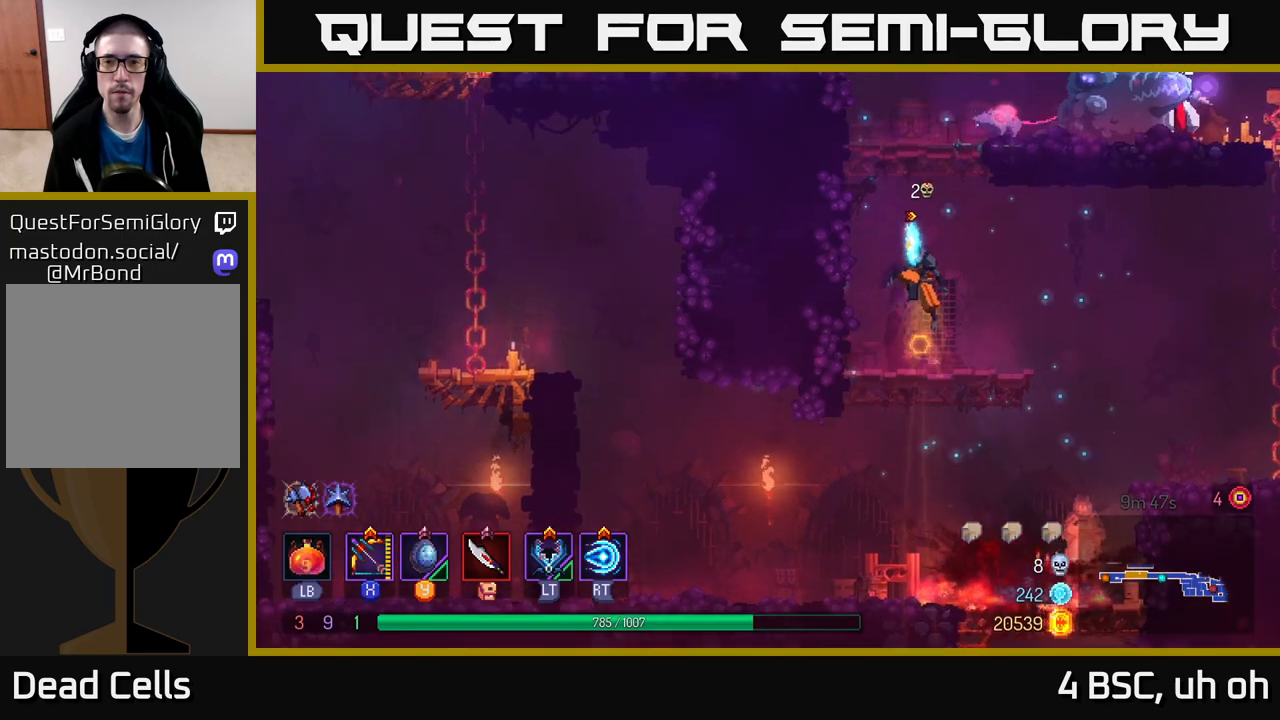
{"buttons": ["X"], "left_stick": "down", "right_stick": "center", "events": [[33, "A", "up"], [83, "A", "down"], [217, "X", "down"], [217, "left_stick", "right"], [267, "A", "up"], [450, "left_stick", "down"]]}
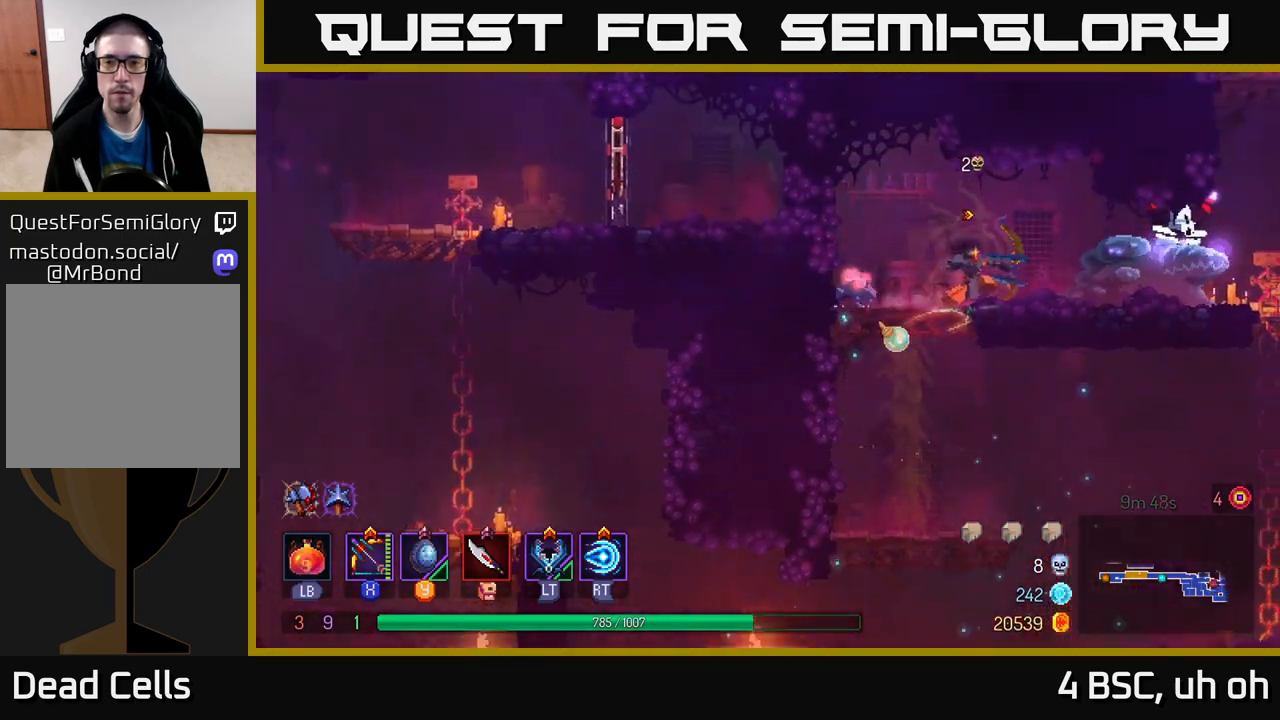
{"buttons": ["X"], "left_stick": "down-right", "right_stick": "center", "events": [[150, "left_stick", "down-left"], [200, "X", "up"], [350, "left_stick", "down-right"], [383, "X", "down"]]}
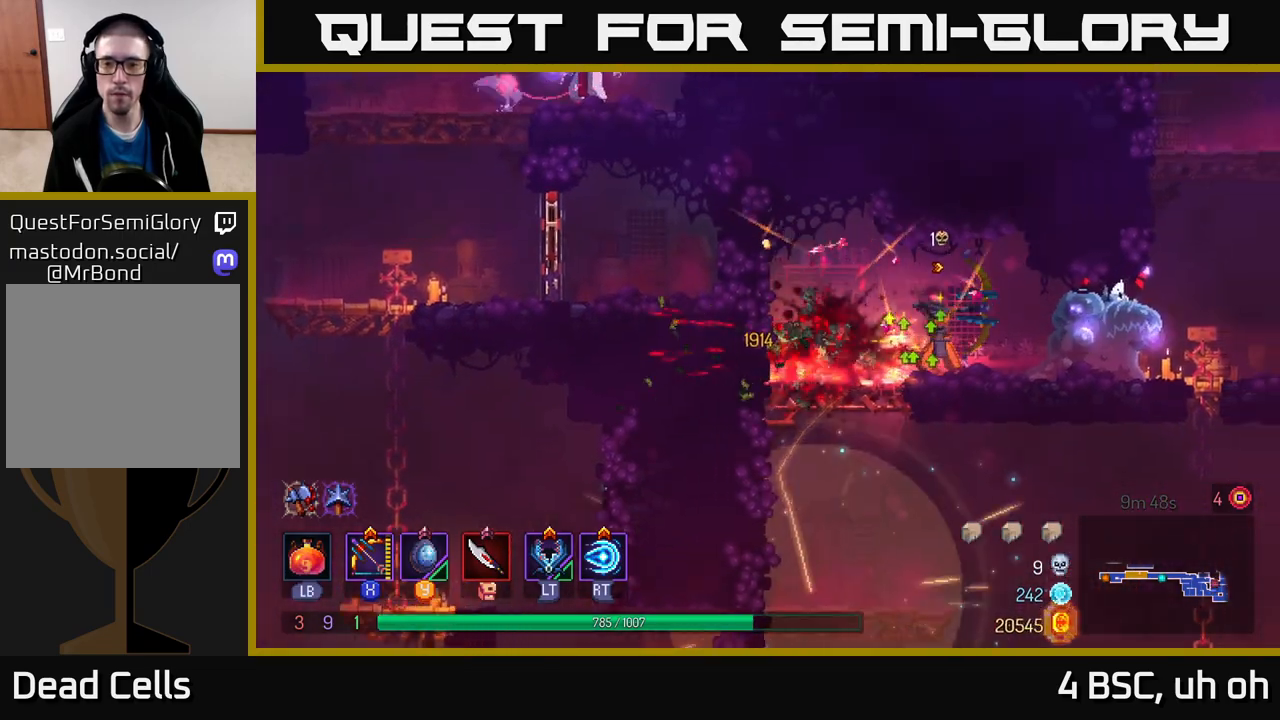
{"buttons": [], "left_stick": "down-right", "right_stick": "center", "events": [[417, "X", "up"]]}
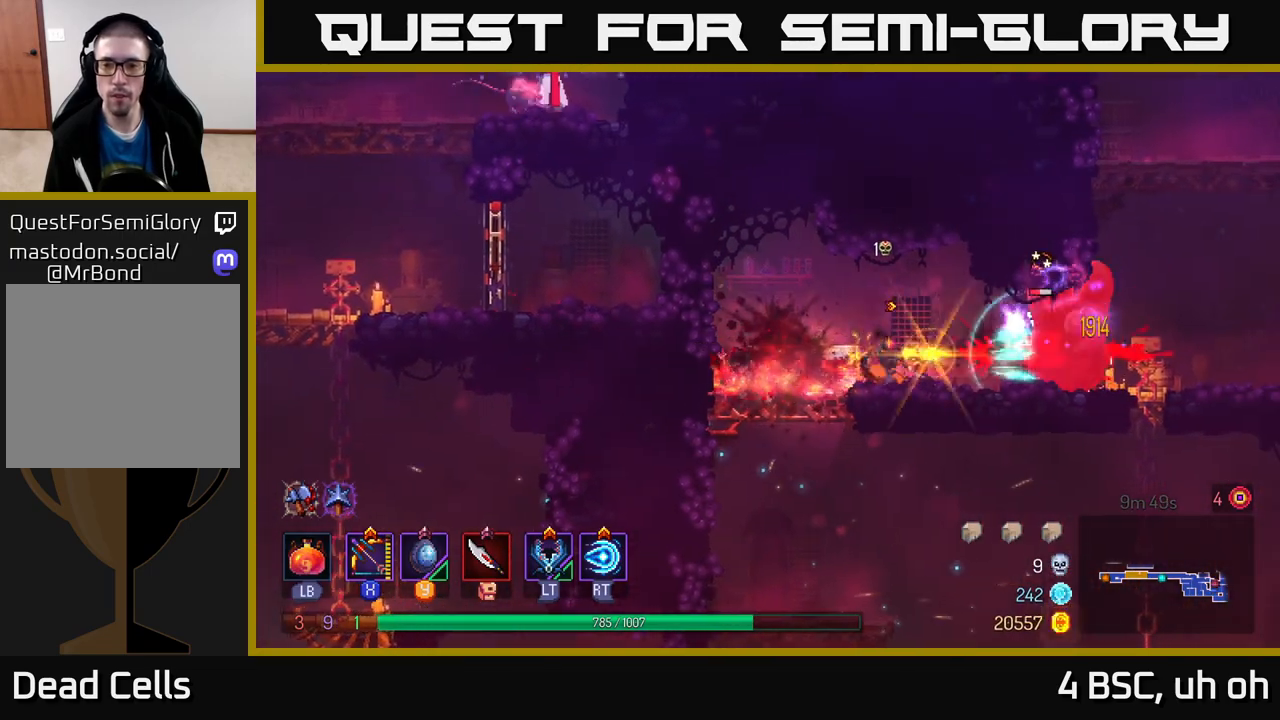
{"buttons": ["X"], "left_stick": "right", "right_stick": "center", "events": [[33, "left_stick", "left"], [83, "B", "down"], [233, "B", "up"], [367, "X", "down"], [367, "left_stick", "right"]]}